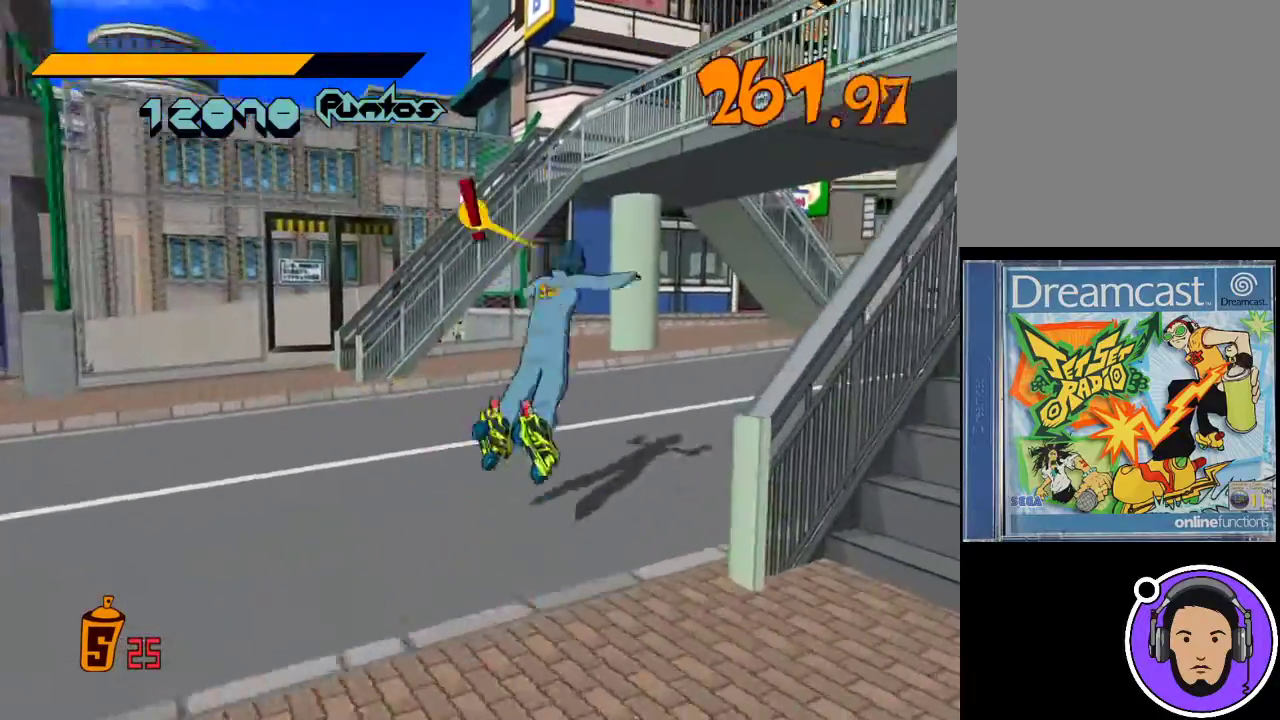
Gameplay with a controller (Xbox layout); each line is a JSON object with the inputs held at the frame after it. "events" lists button and stick changes between this image and that frame as [ms after this image, input, new state], when the widget could be followed in between. Not read: right_stick.
{"buttons": ["R1"], "left_stick": "right", "events": [[433, "left_stick", "right"], [500, "X", "up"]]}
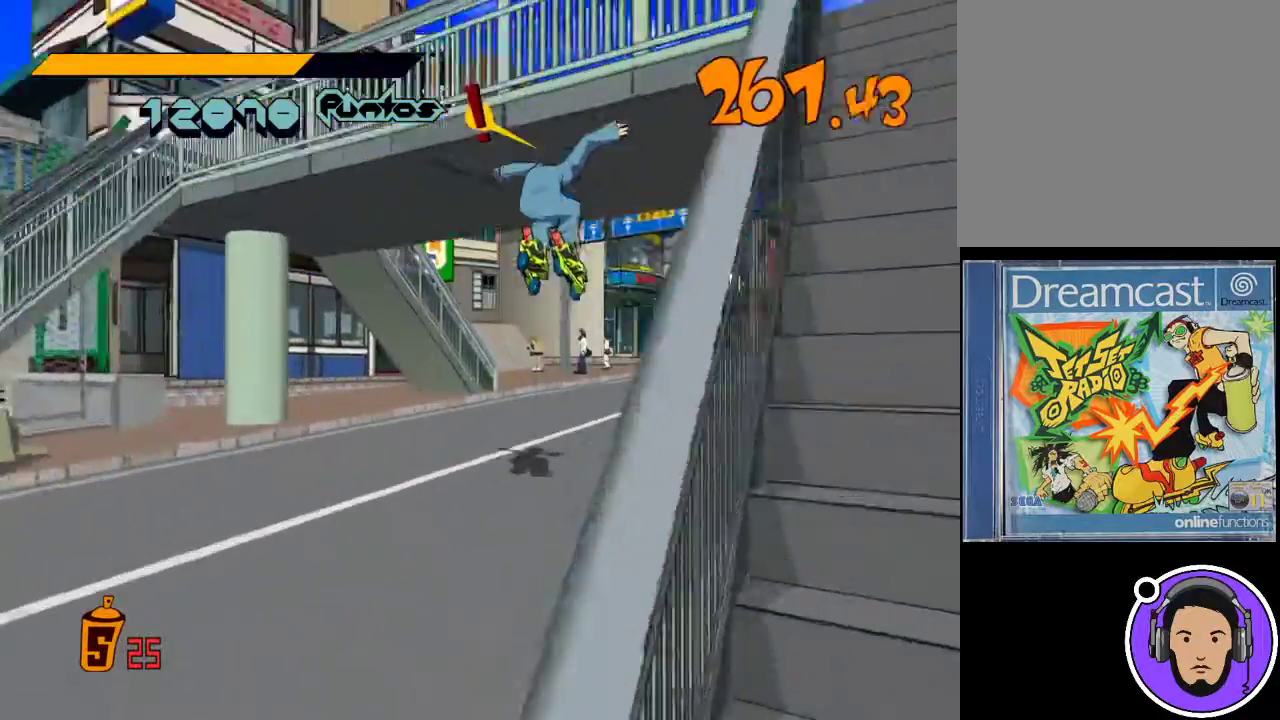
{"buttons": [], "left_stick": "up", "events": [[67, "R1", "up"], [67, "left_stick", "up-right"], [200, "left_stick", "up"]]}
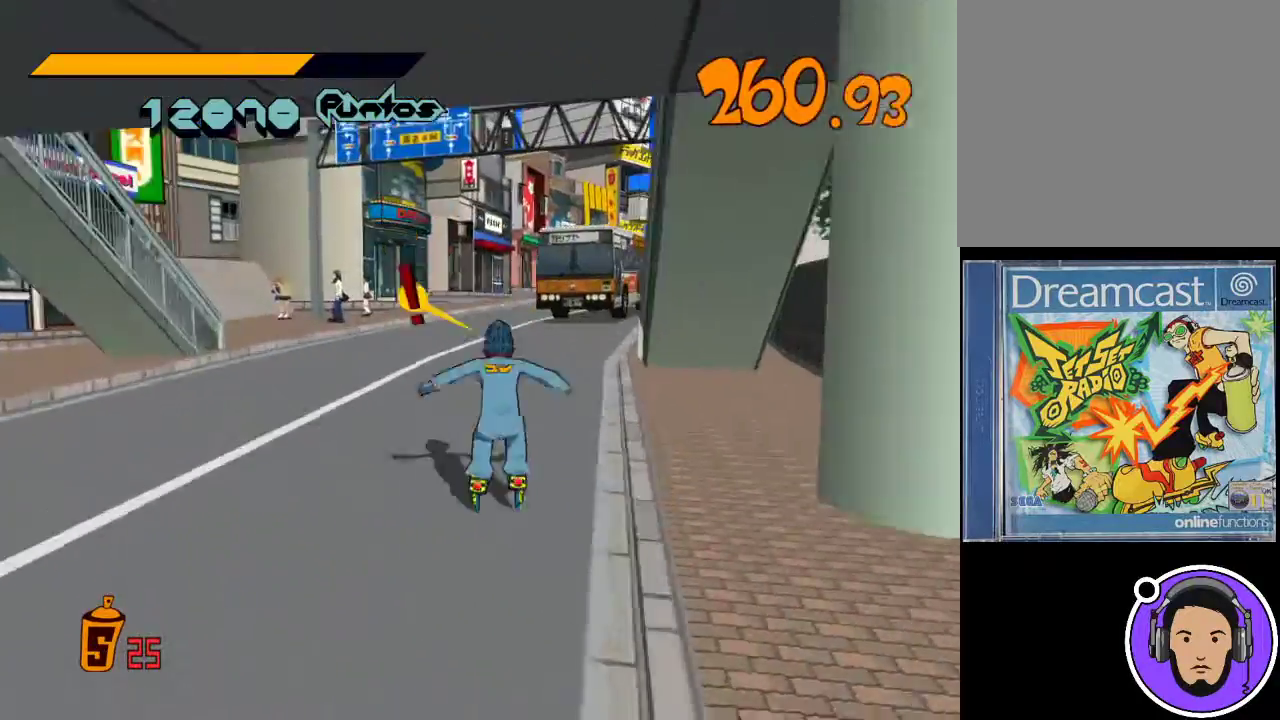
{"buttons": ["R1"], "left_stick": "right", "events": [[367, "left_stick", "right"], [400, "R1", "down"]]}
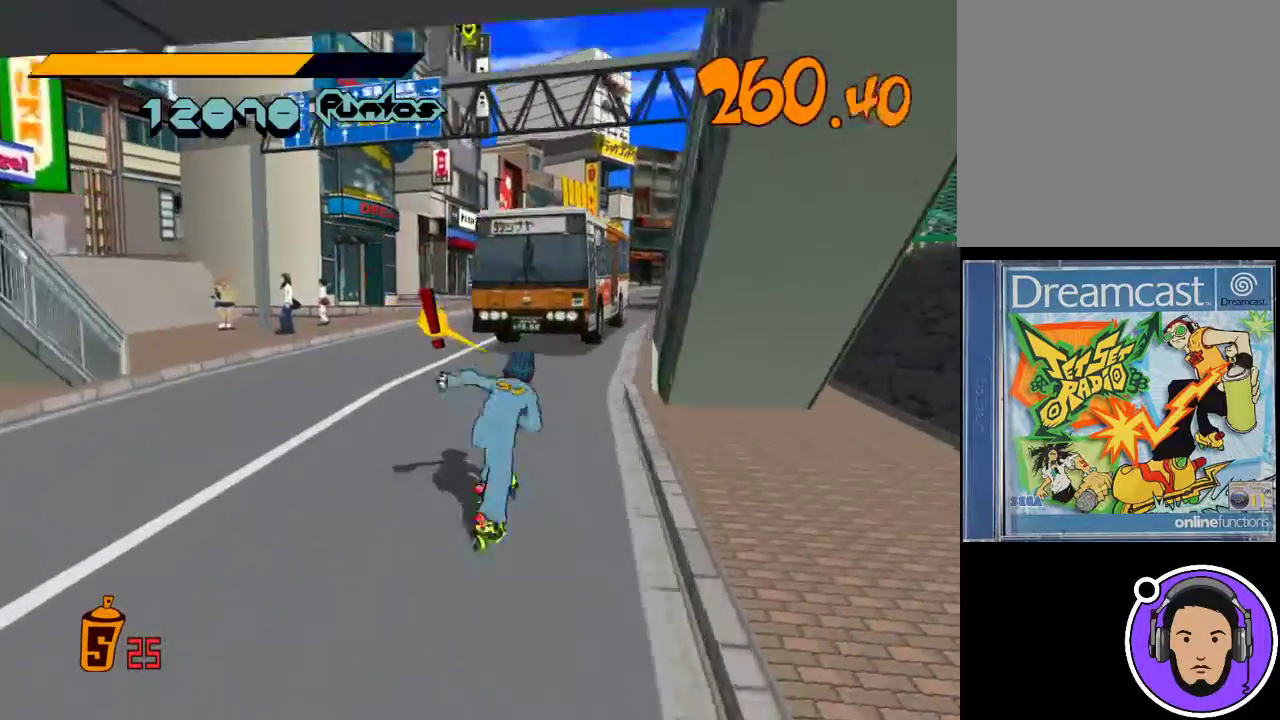
{"buttons": ["X", "R1"], "left_stick": "up", "events": [[33, "left_stick", "up"], [200, "left_stick", "up-right"], [233, "X", "down"], [467, "left_stick", "up"]]}
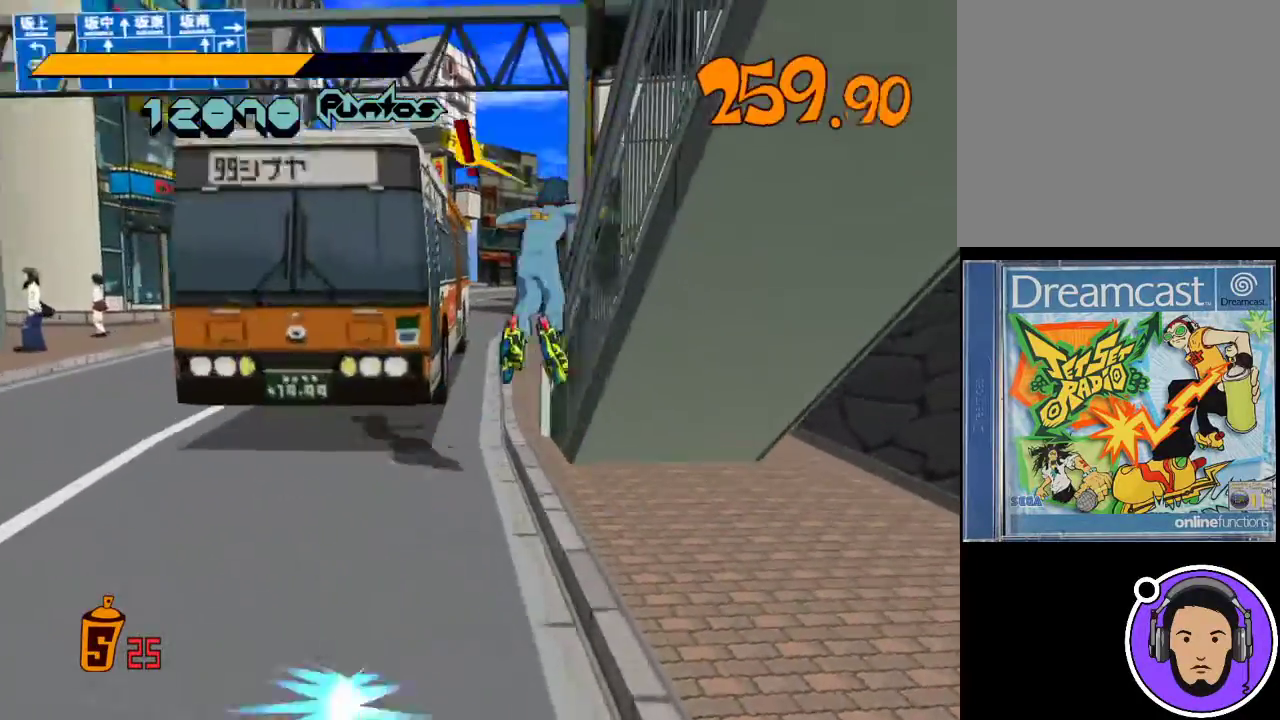
{"buttons": [], "left_stick": "up", "events": [[167, "X", "up"], [267, "R1", "up"]]}
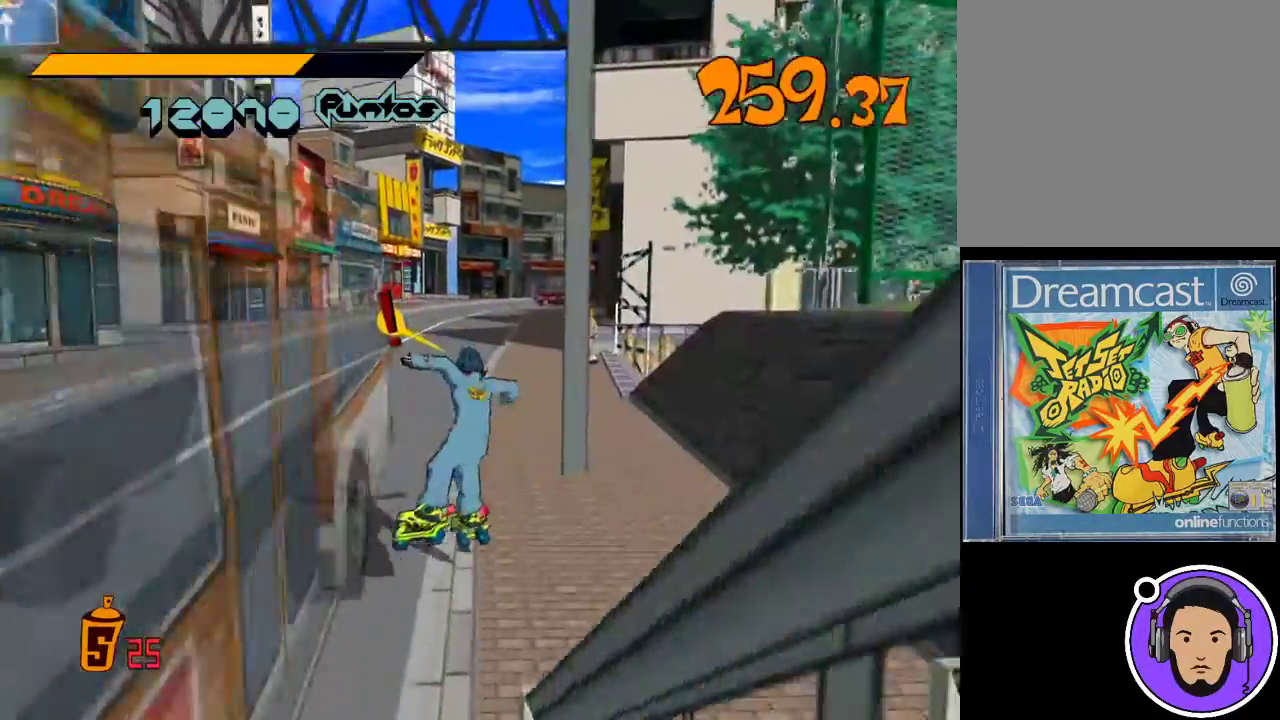
{"buttons": [], "left_stick": "up", "events": []}
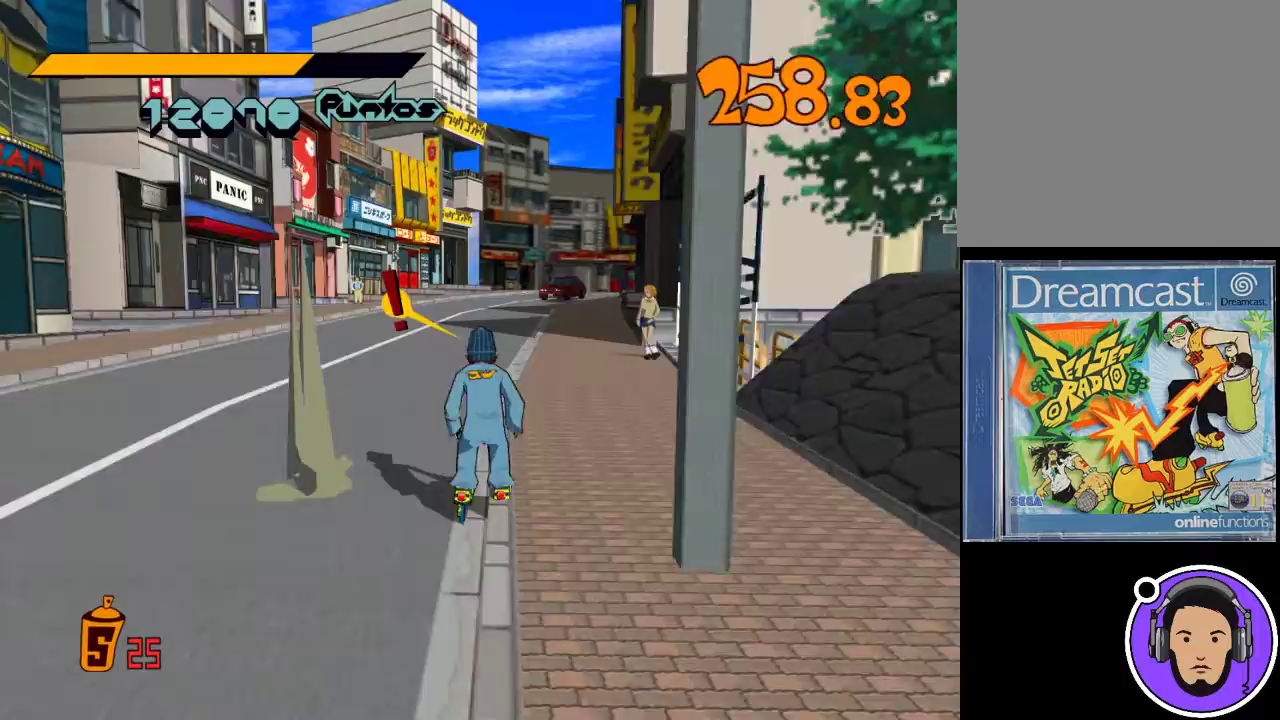
{"buttons": [], "left_stick": "up-right", "events": [[500, "left_stick", "up-right"]]}
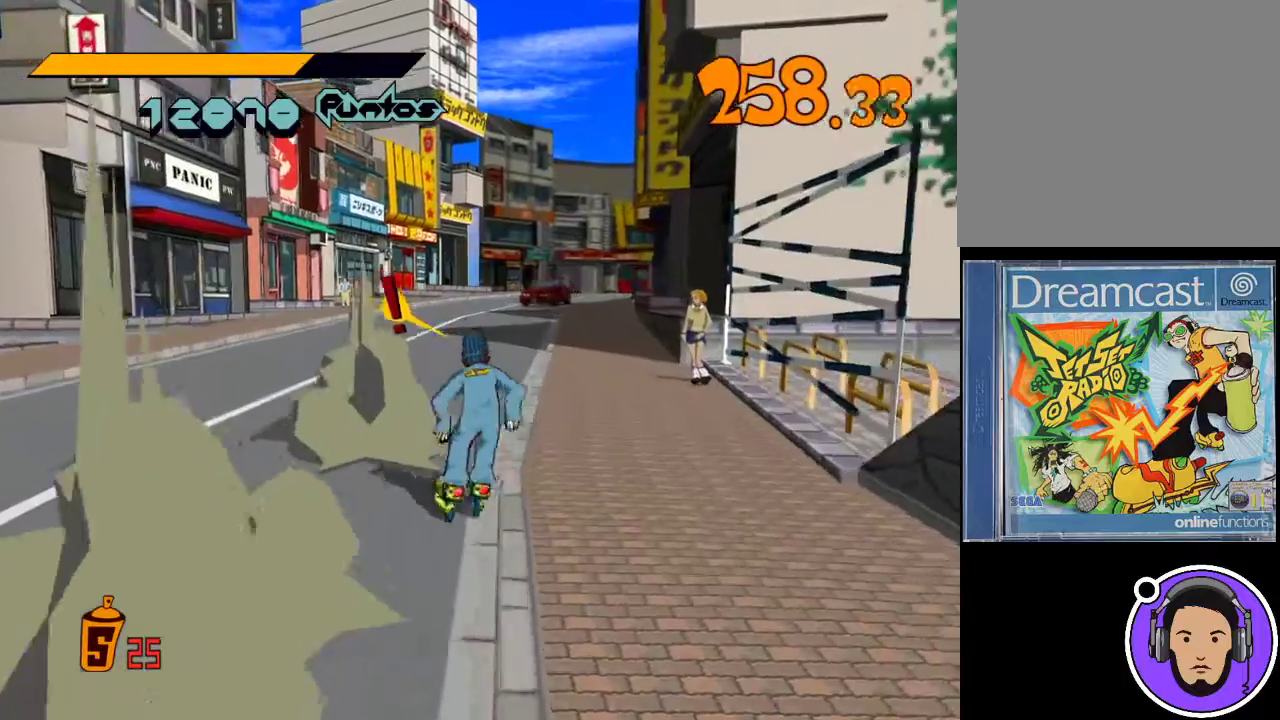
{"buttons": [], "left_stick": "up", "events": [[333, "left_stick", "up"]]}
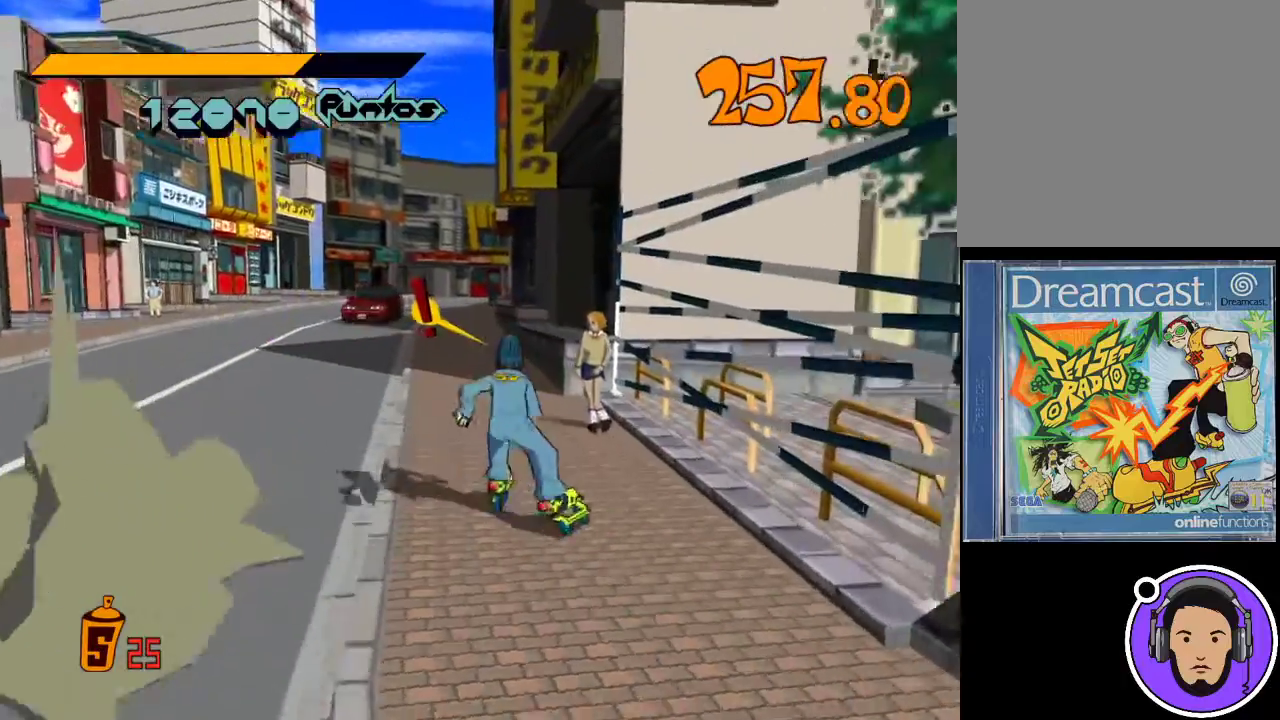
{"buttons": ["R1"], "left_stick": "up", "events": [[500, "R1", "down"]]}
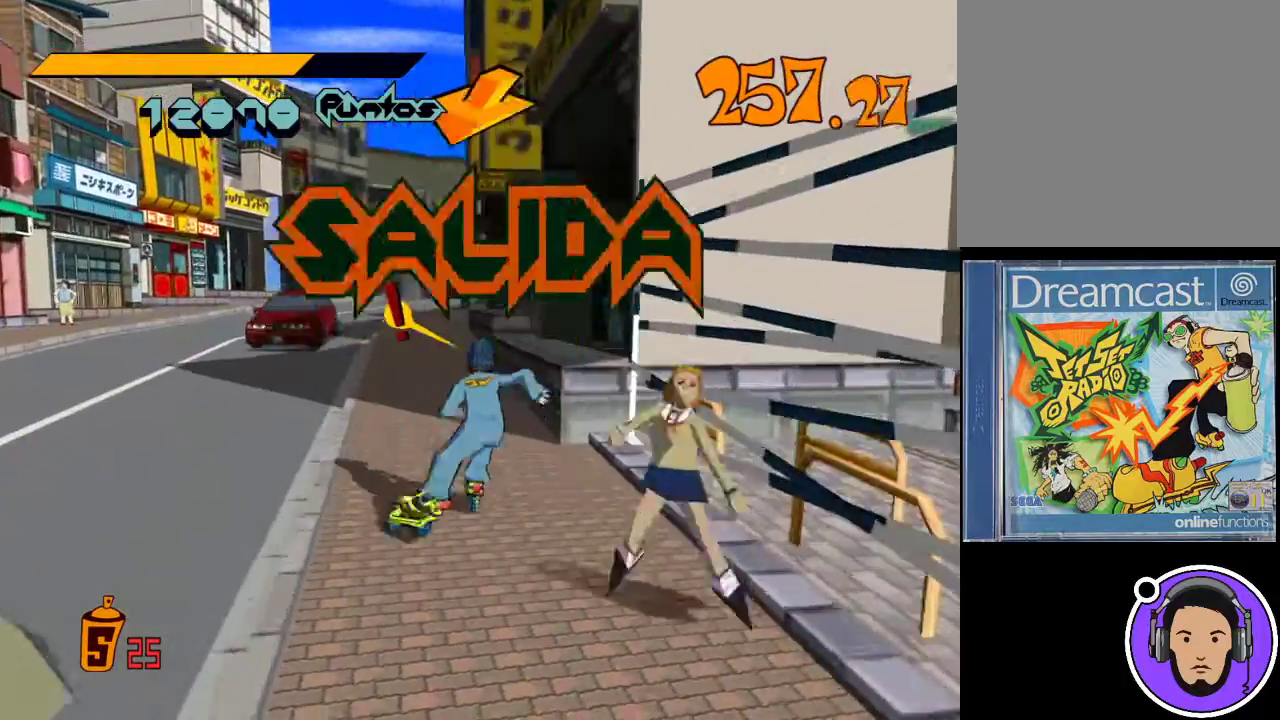
{"buttons": [], "left_stick": "left", "events": [[467, "left_stick", "left"], [500, "R1", "up"]]}
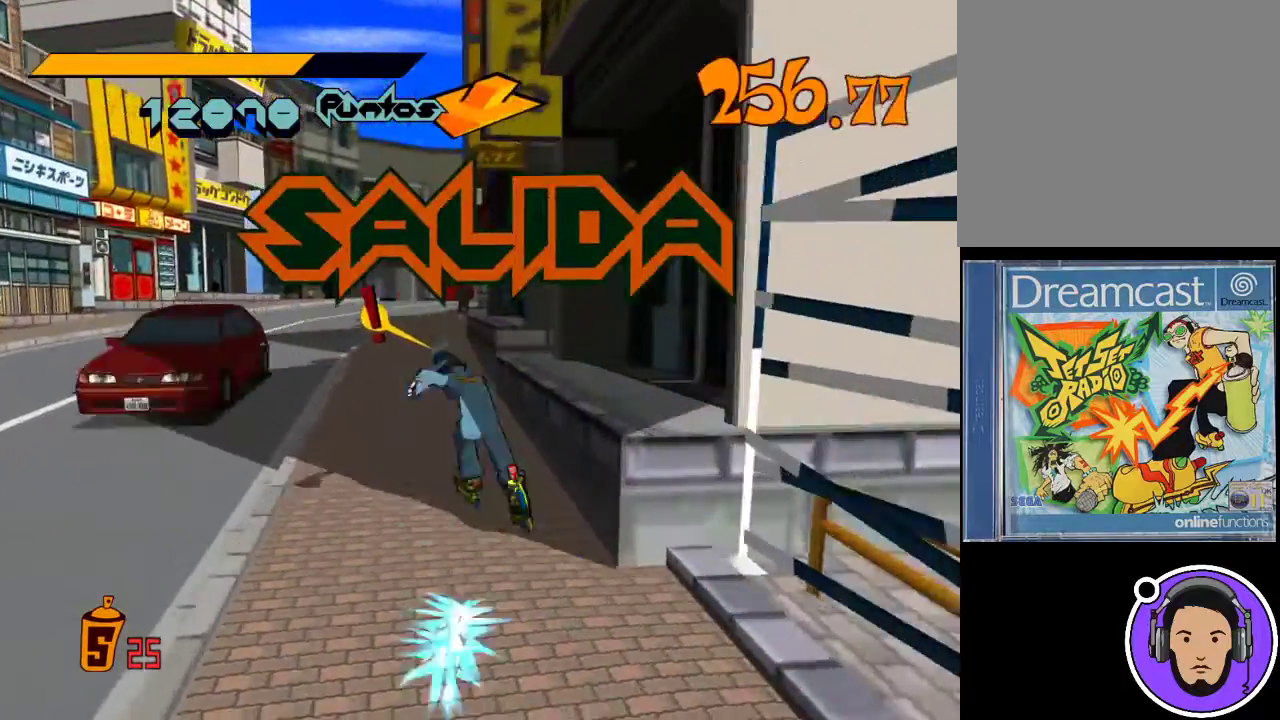
{"buttons": [], "left_stick": "left", "events": [[133, "left_stick", "up-left"], [433, "left_stick", "left"]]}
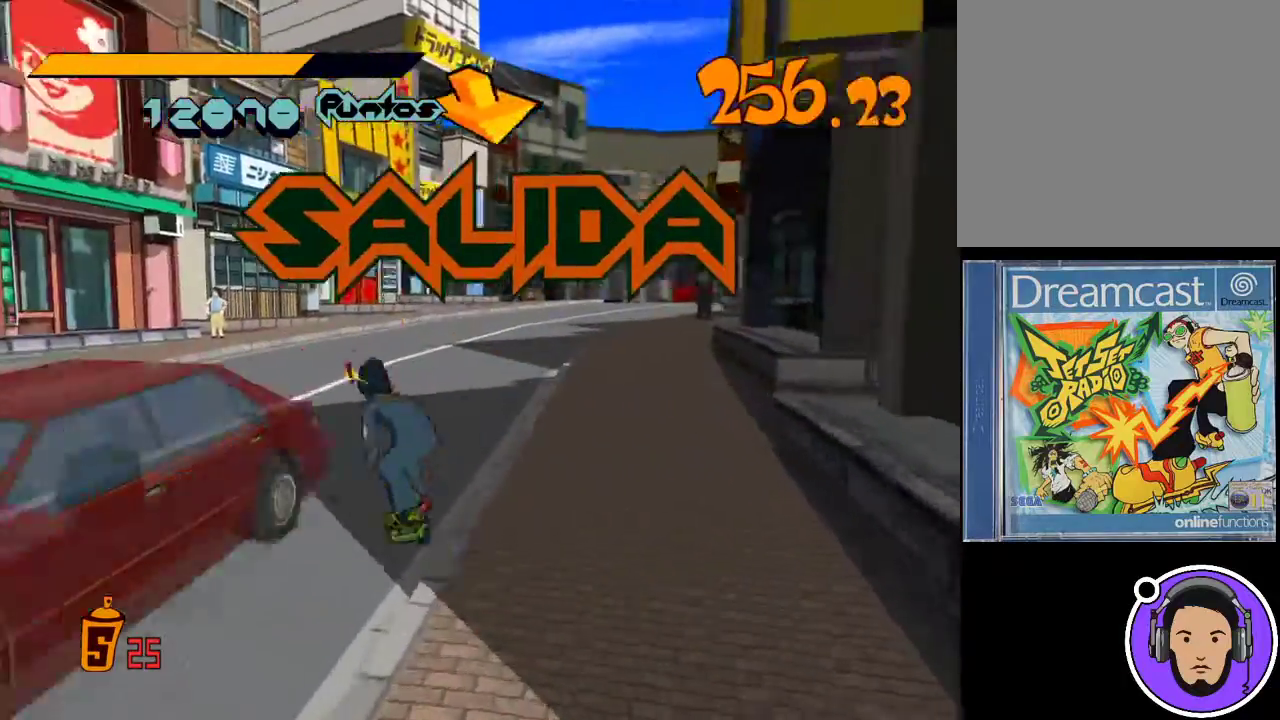
{"buttons": [], "left_stick": "left", "events": [[100, "left_stick", "down-left"], [500, "left_stick", "left"]]}
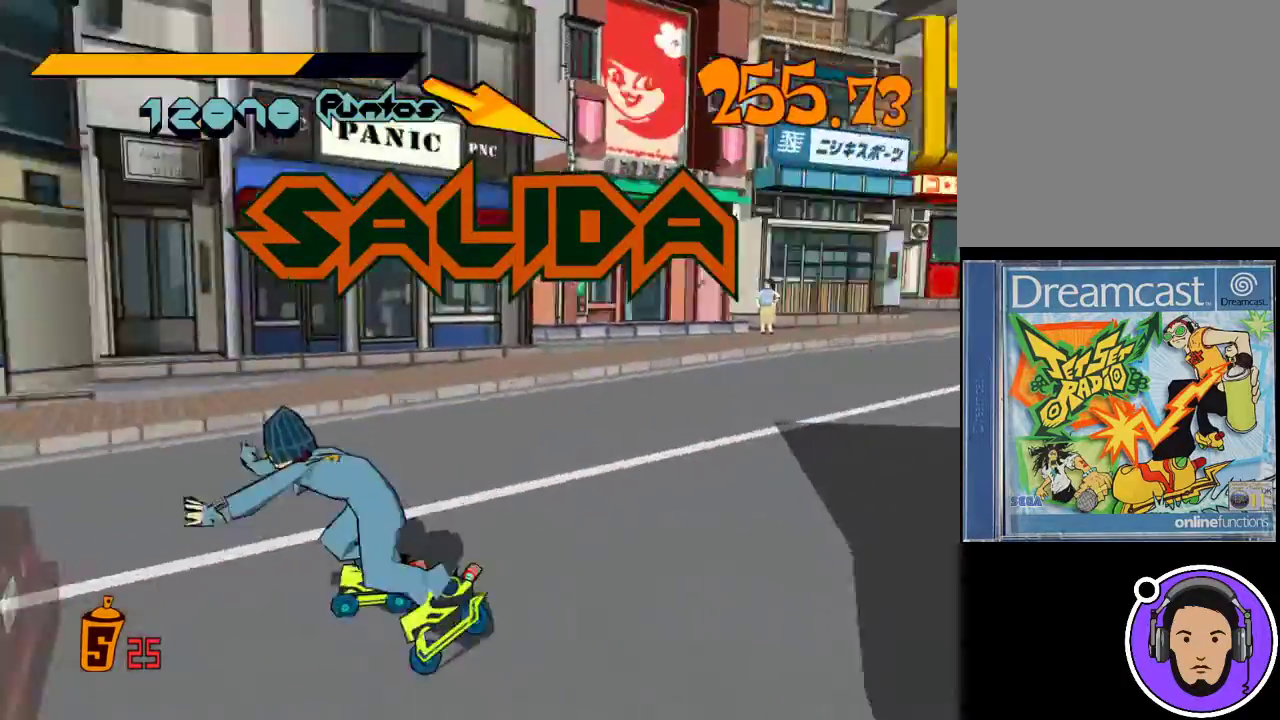
{"buttons": ["R1"], "left_stick": "up-left", "events": [[100, "R1", "down"], [333, "left_stick", "up-left"]]}
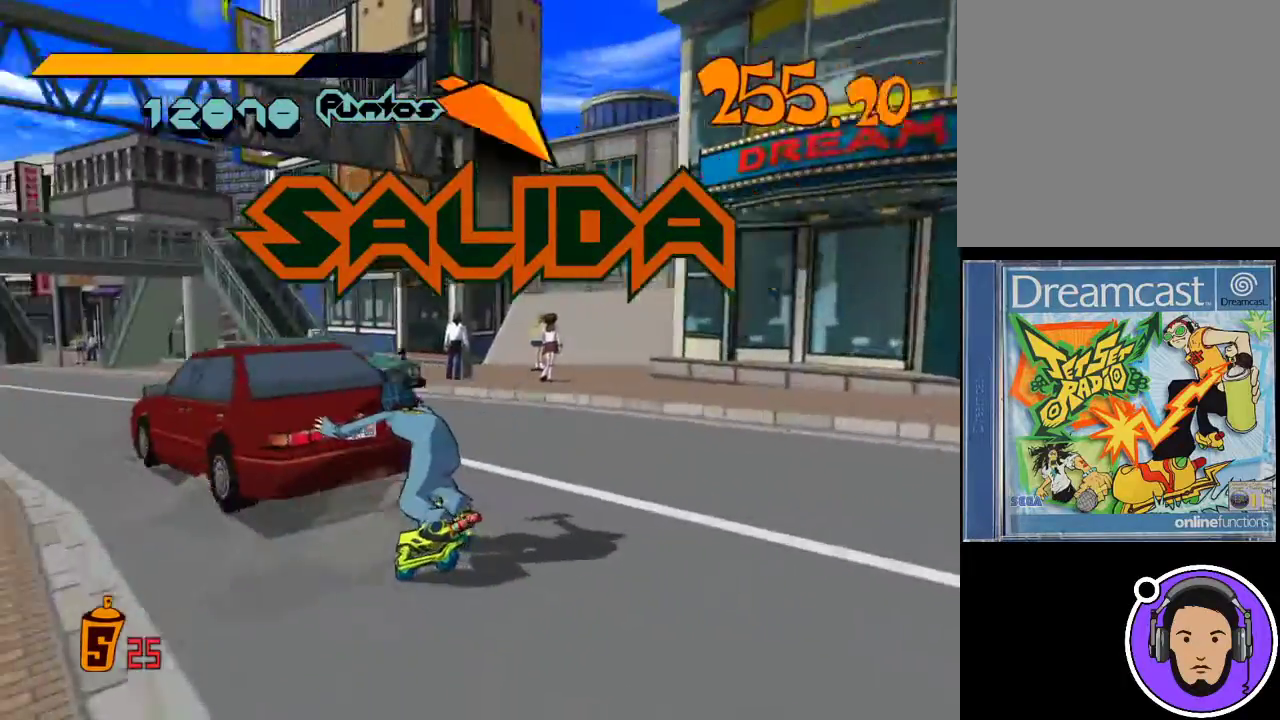
{"buttons": [], "left_stick": "center", "events": [[100, "left_stick", "up"], [167, "R1", "up"], [200, "left_stick", "center"]]}
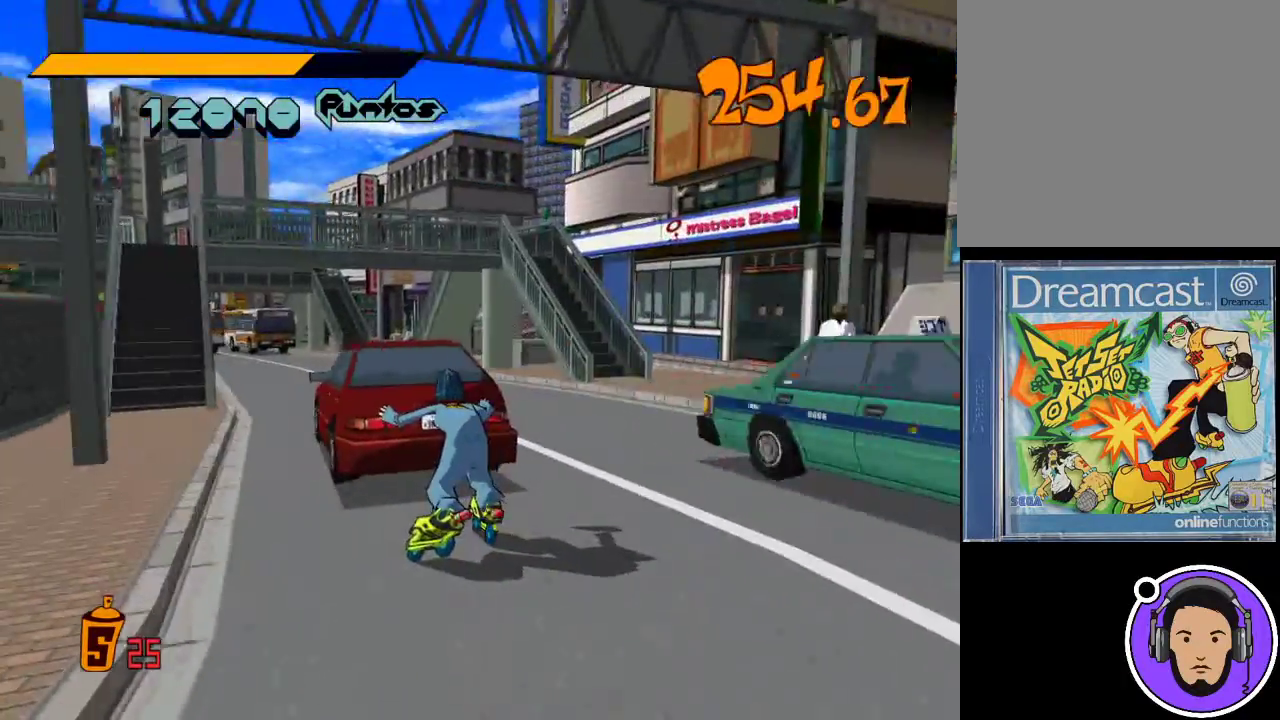
{"buttons": [], "left_stick": "center", "events": []}
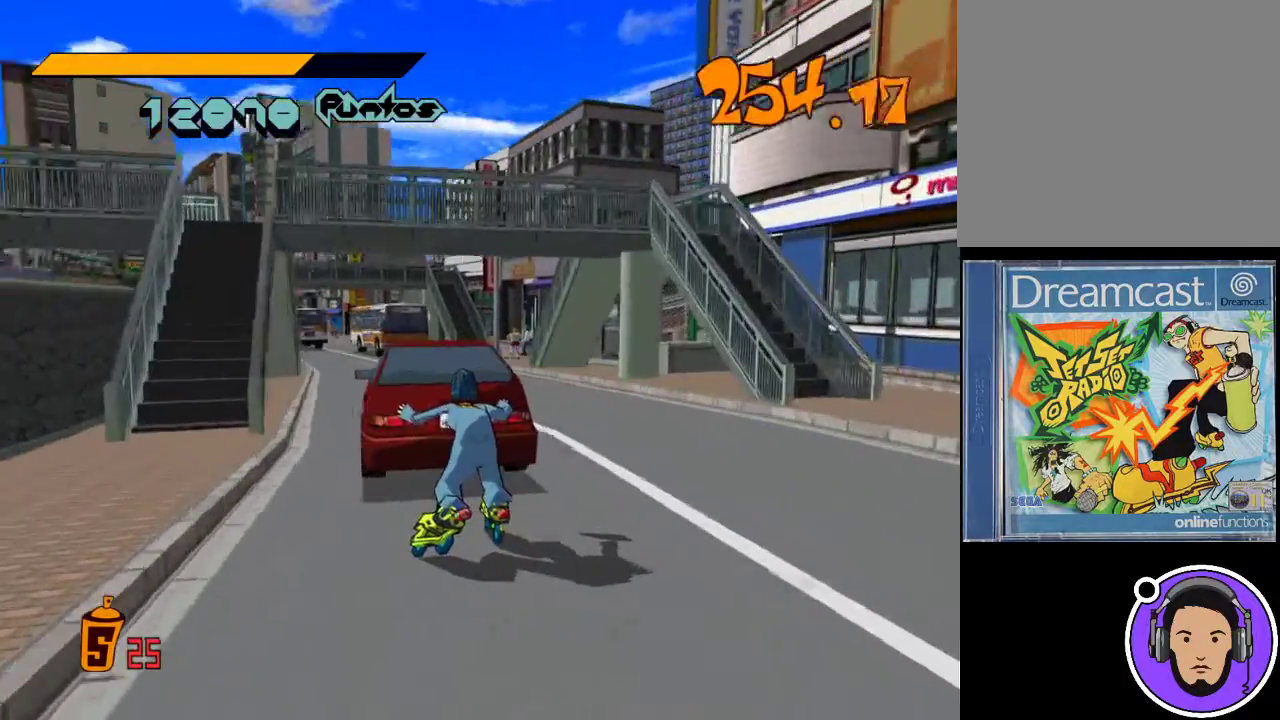
{"buttons": [], "left_stick": "center", "events": []}
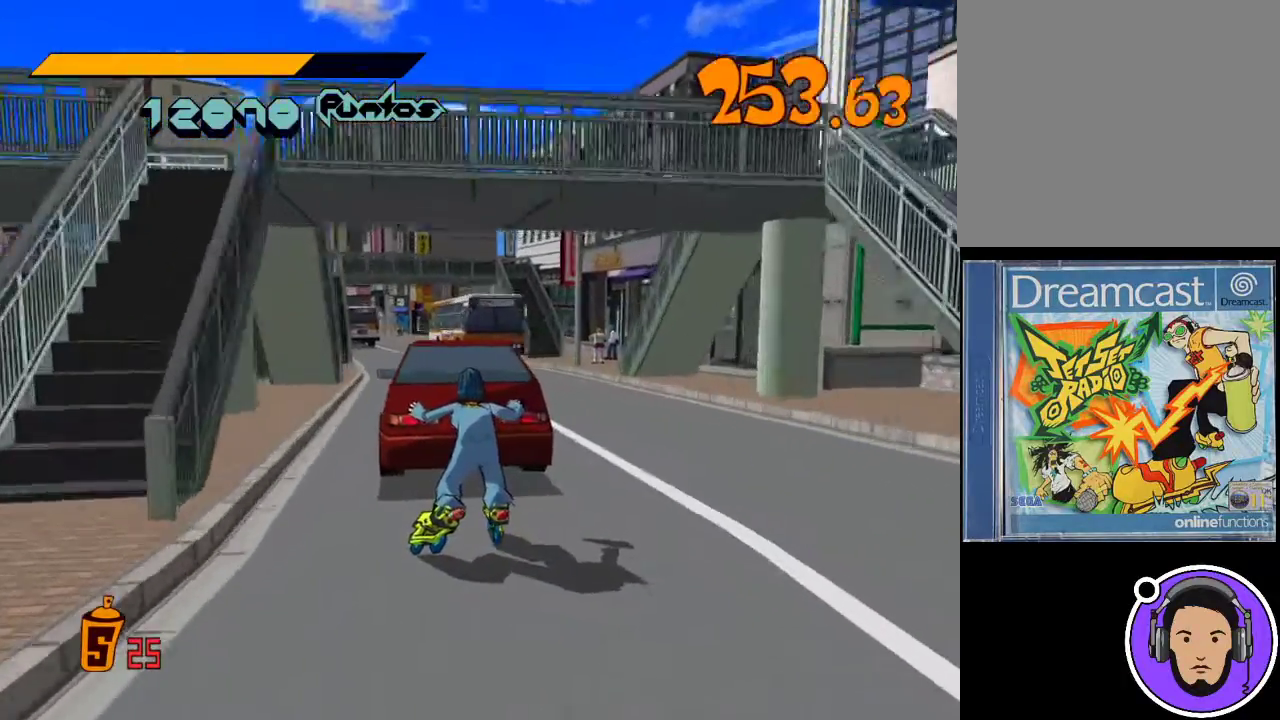
{"buttons": [], "left_stick": "center", "events": []}
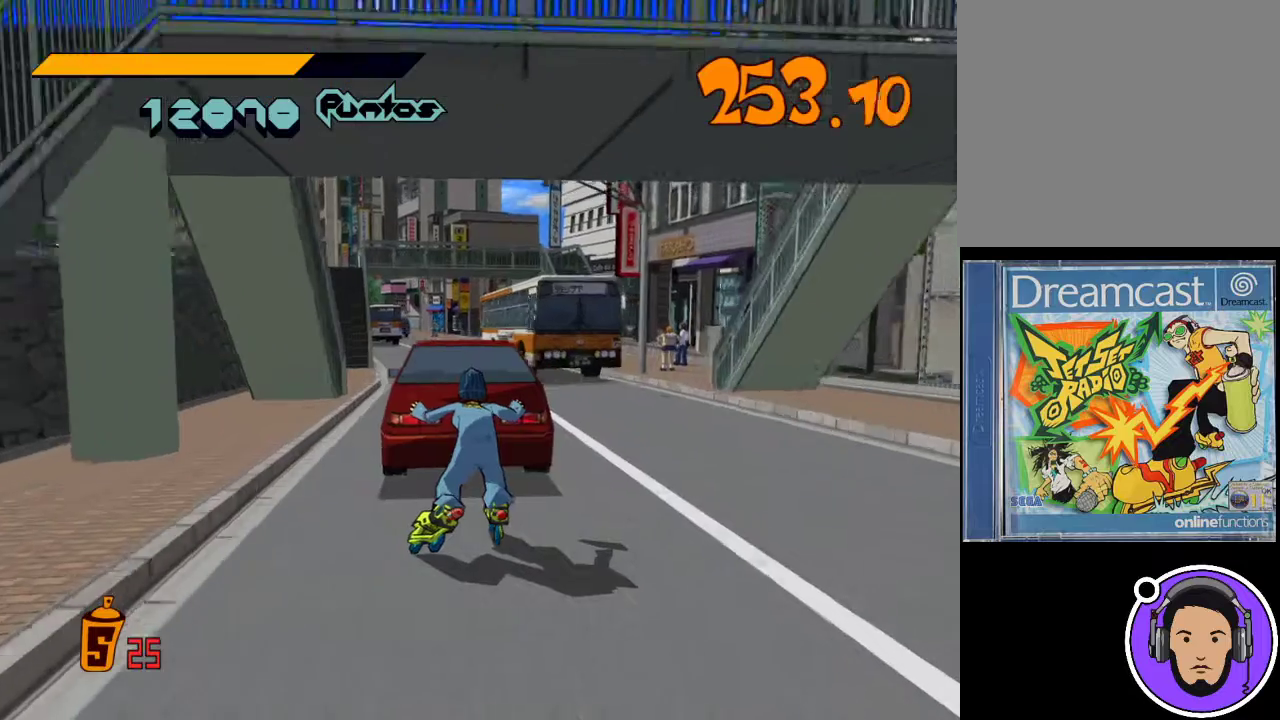
{"buttons": [], "left_stick": "center", "events": []}
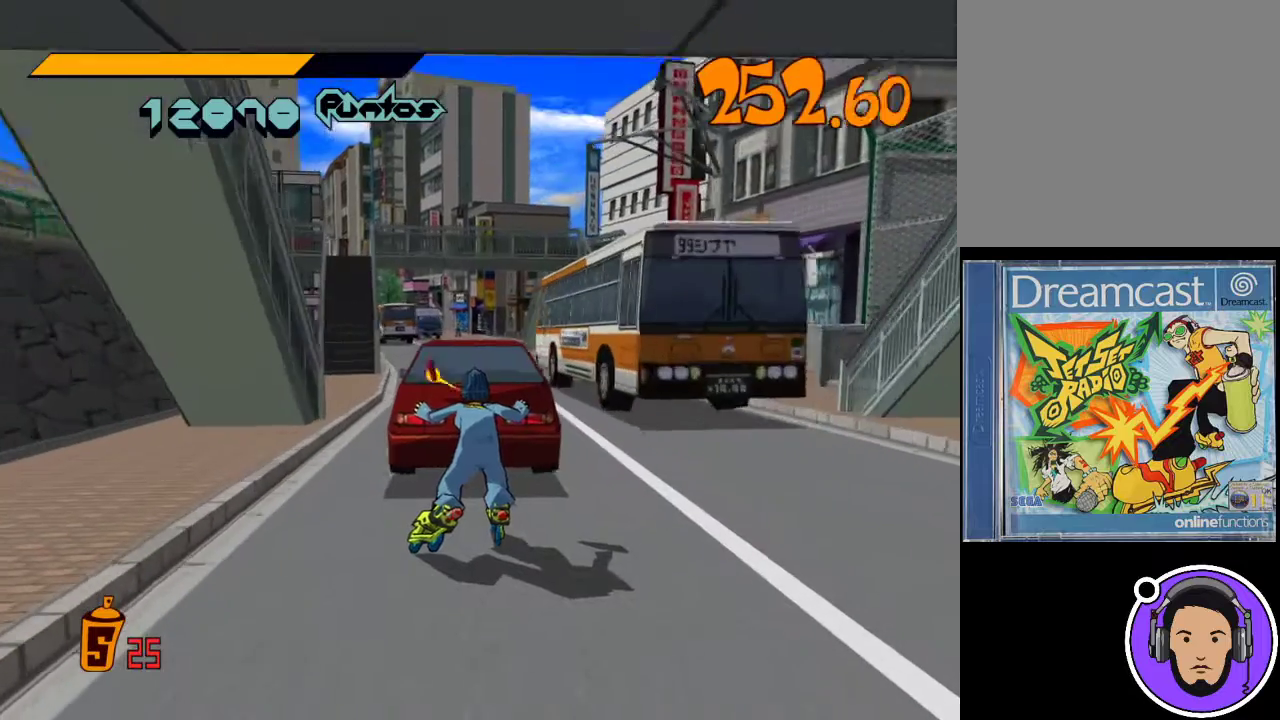
{"buttons": [], "left_stick": "center", "events": [[167, "START", "down"], [333, "START", "up"]]}
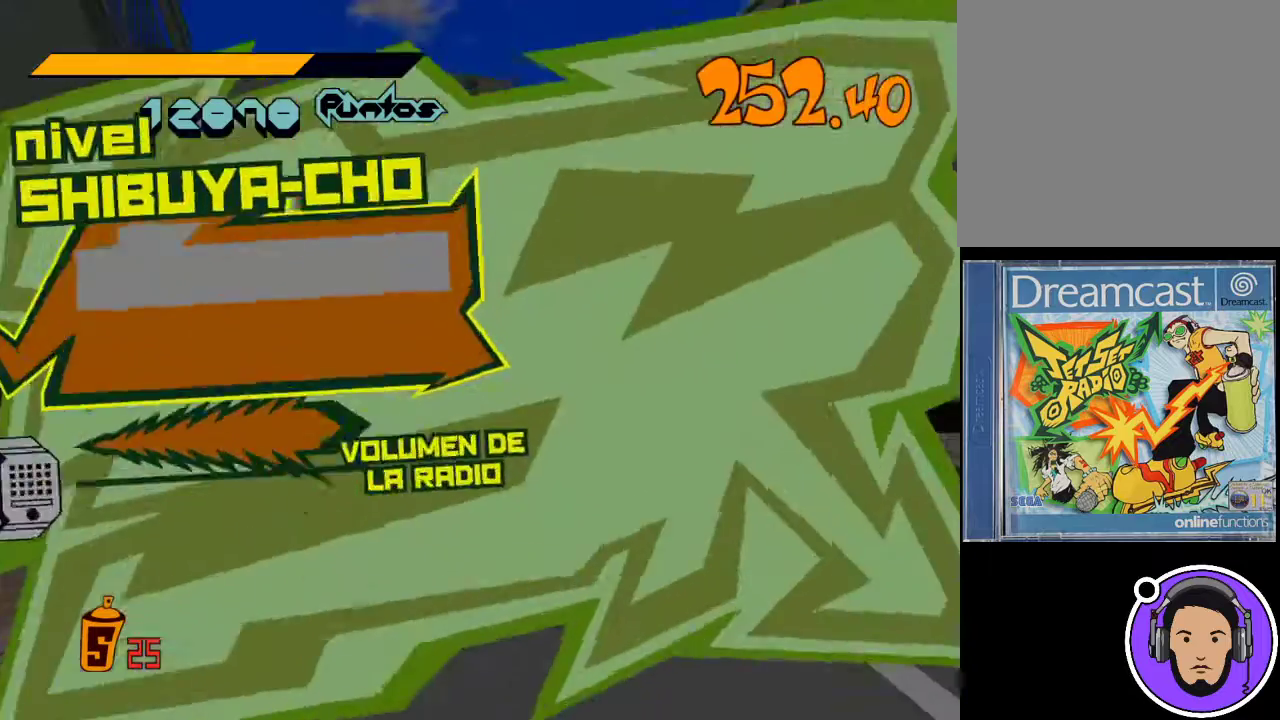
{"buttons": [], "left_stick": "center", "events": []}
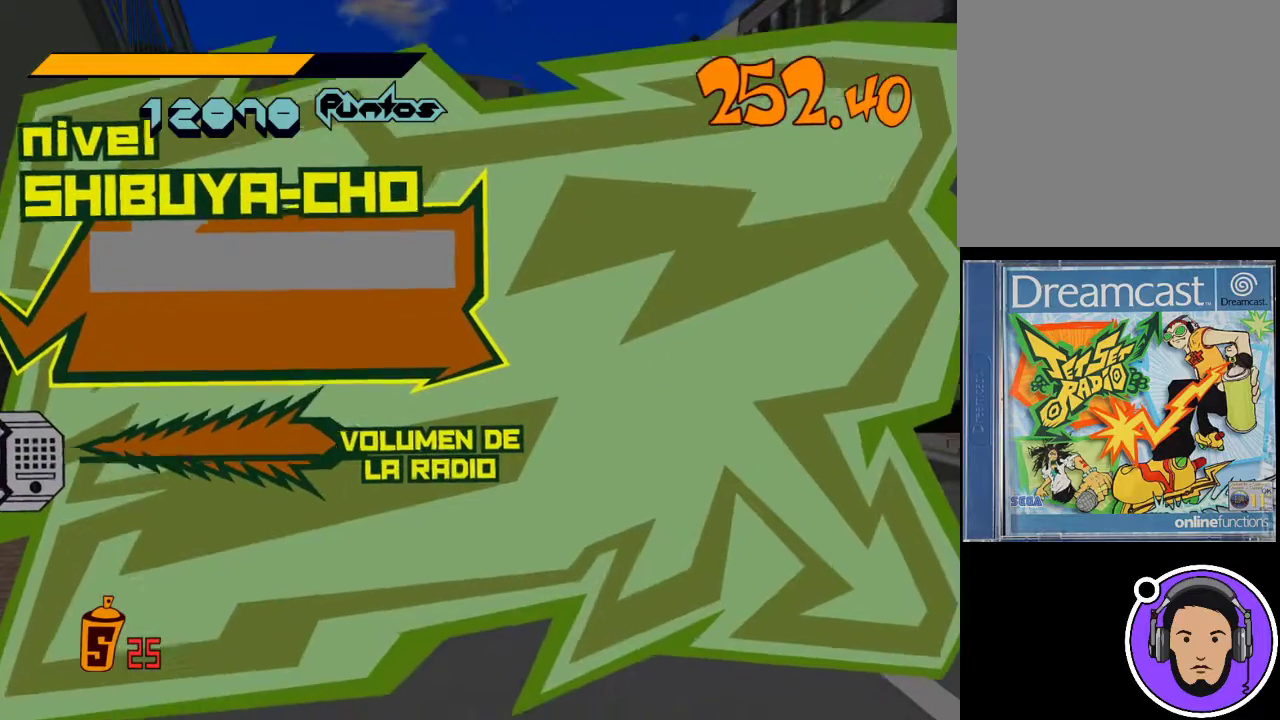
{"buttons": [], "left_stick": "center", "events": []}
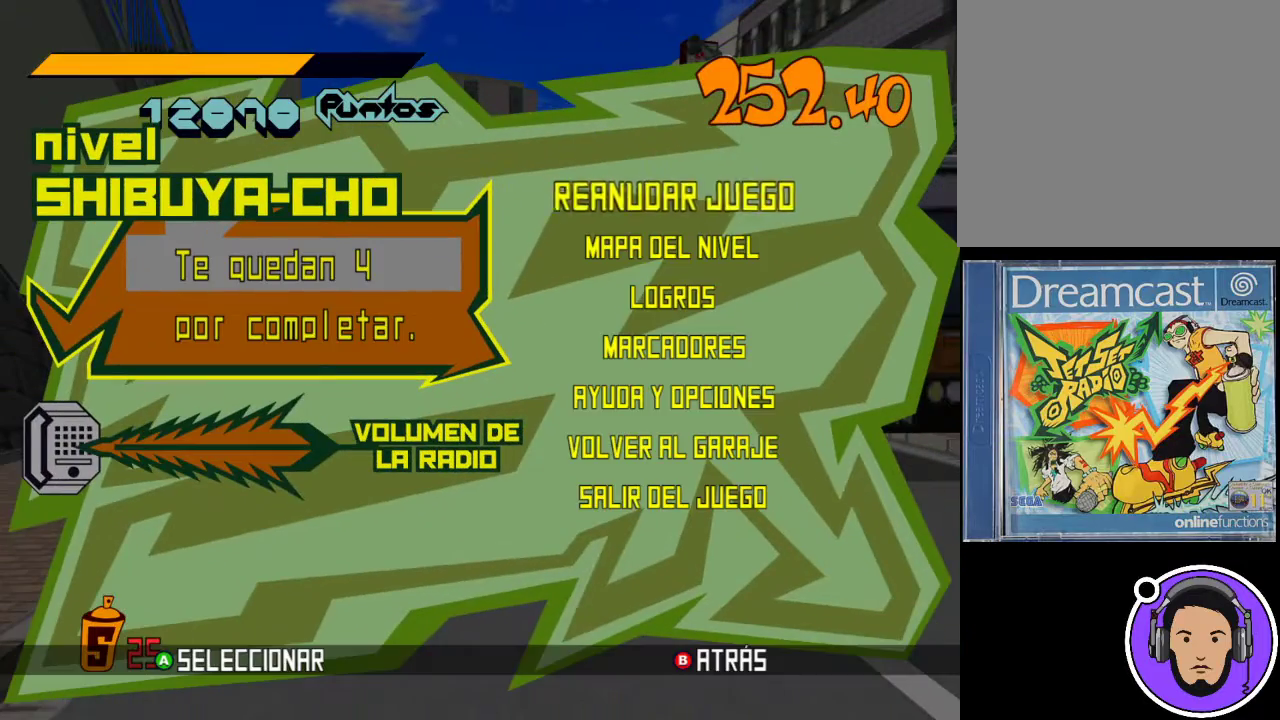
{"buttons": [], "left_stick": "center", "events": []}
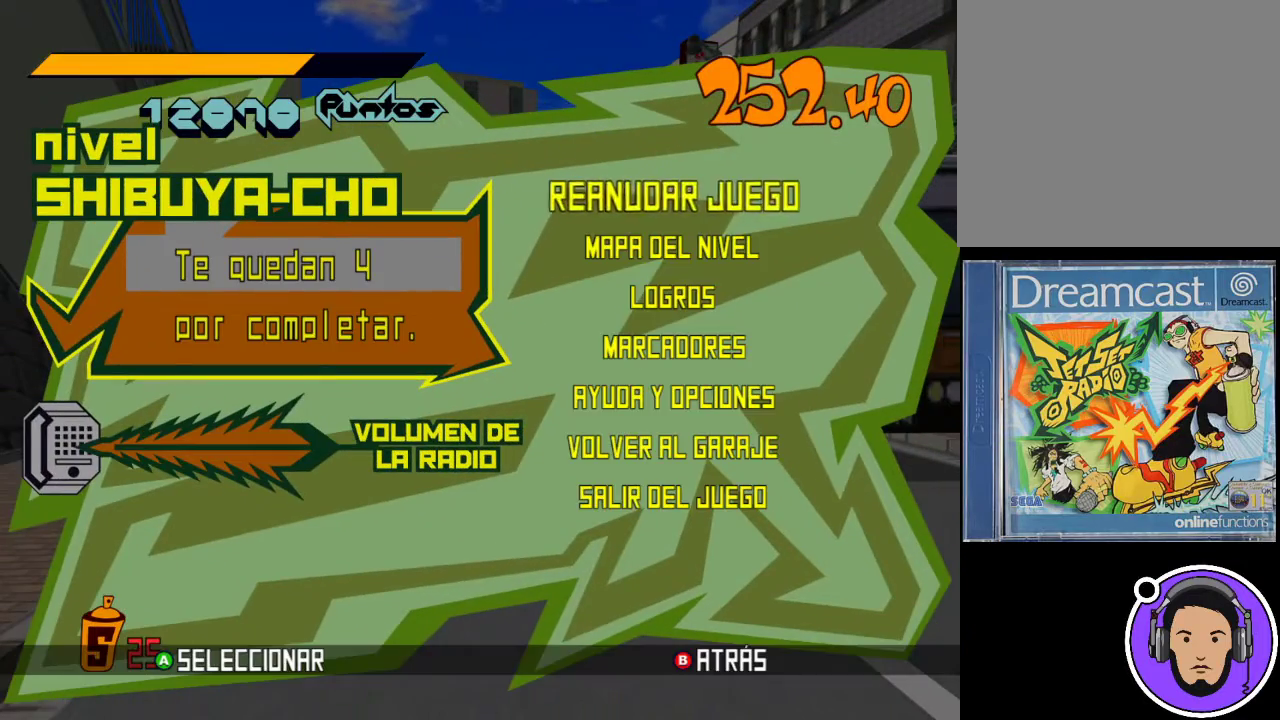
{"buttons": [], "left_stick": "center", "events": [[100, "left_stick", "down"], [300, "left_stick", "center"], [400, "X", "down"], [500, "X", "up"]]}
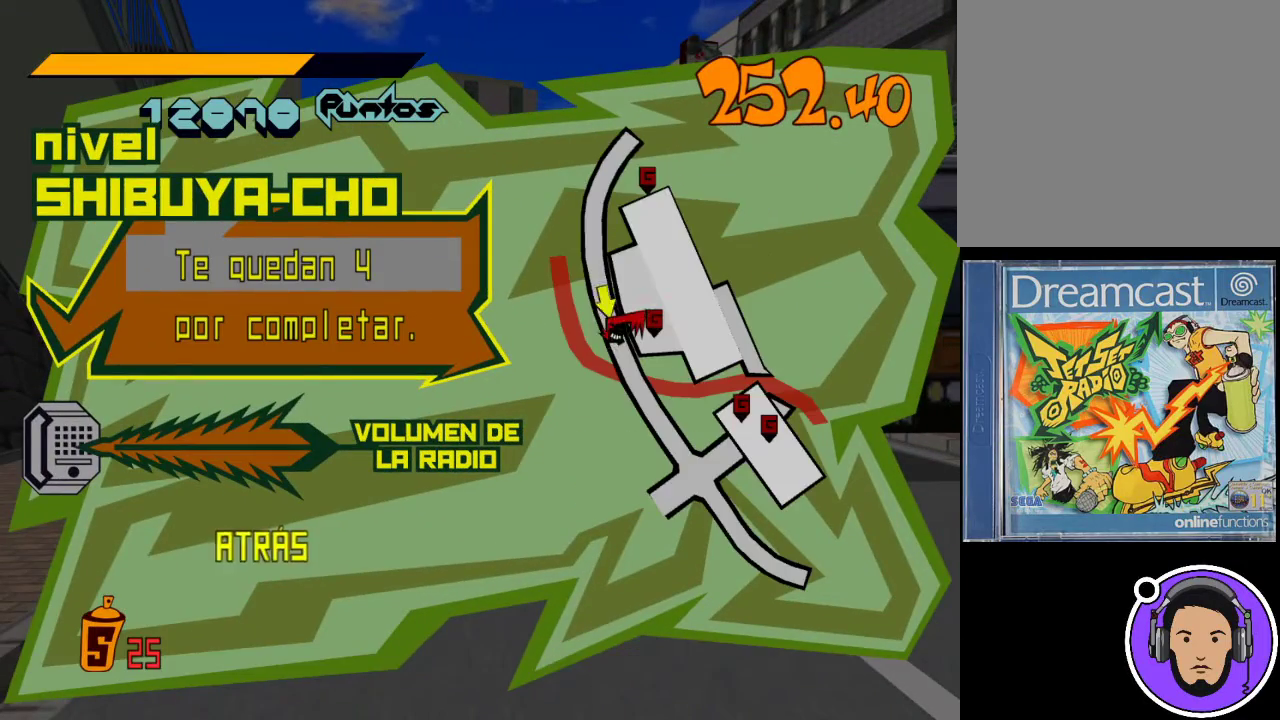
{"buttons": [], "left_stick": "center", "events": []}
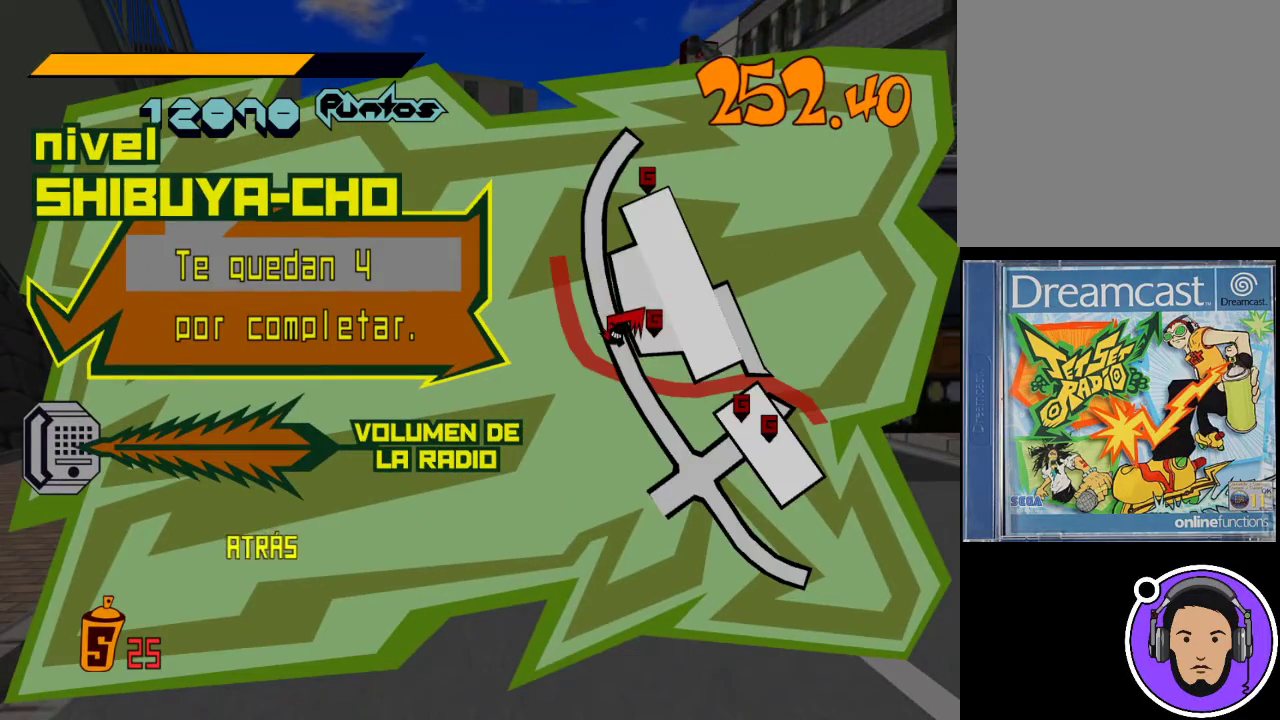
{"buttons": [], "left_stick": "center", "events": []}
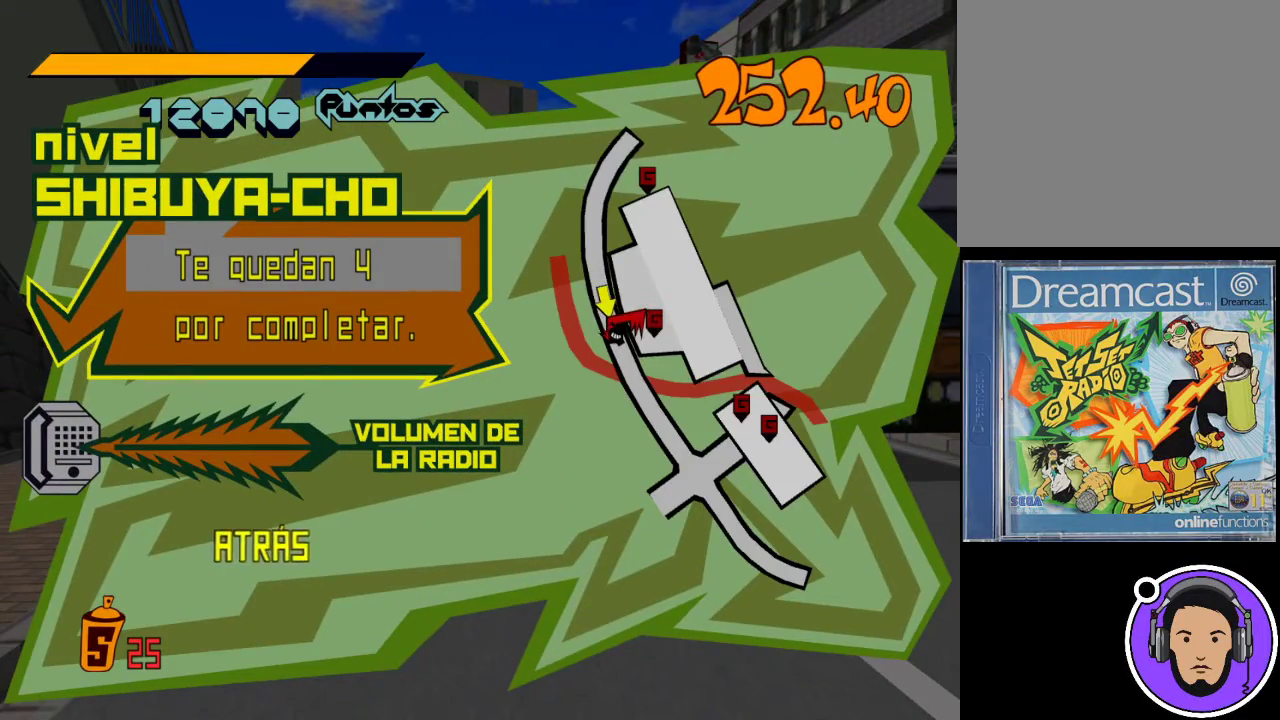
{"buttons": [], "left_stick": "center", "events": []}
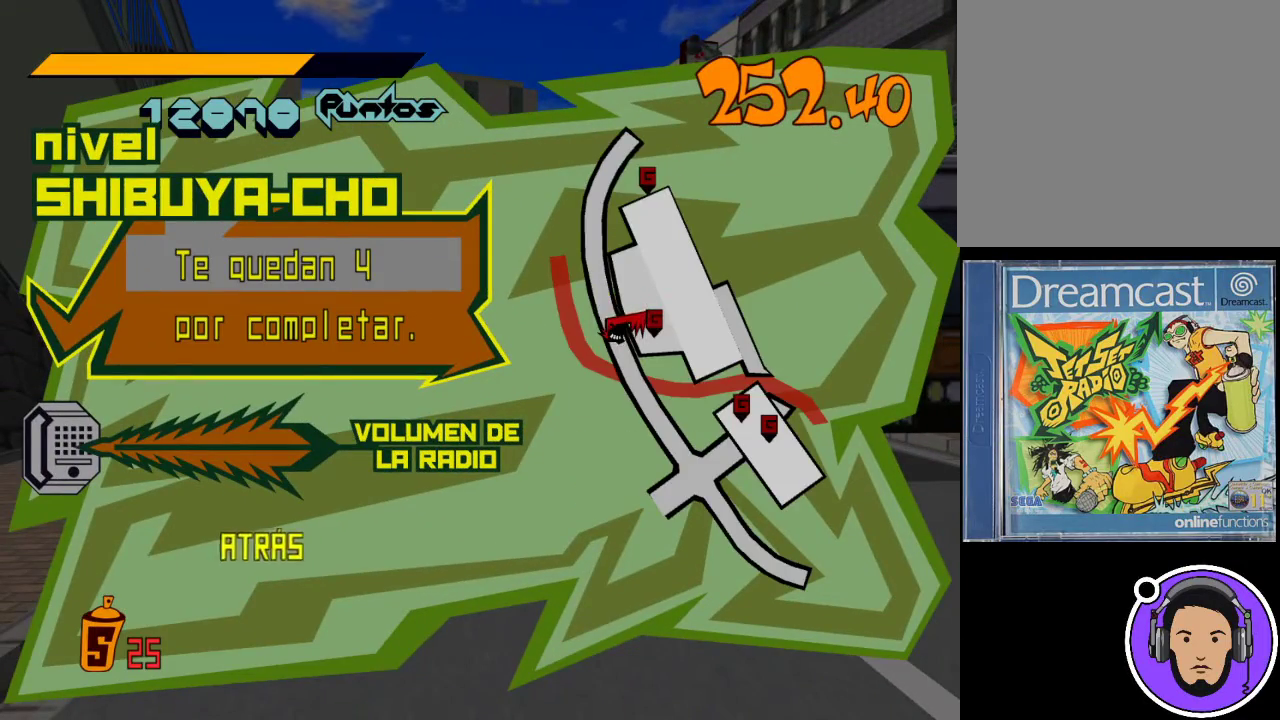
{"buttons": [], "left_stick": "center", "events": []}
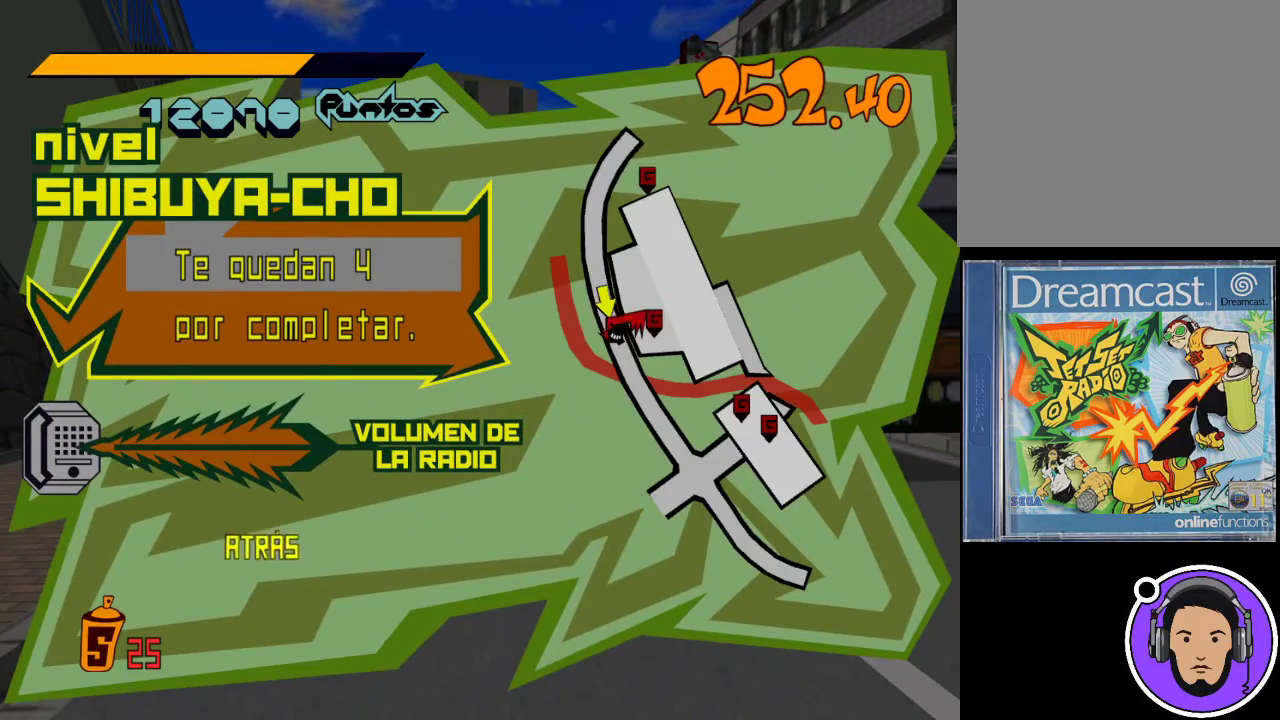
{"buttons": [], "left_stick": "center", "events": []}
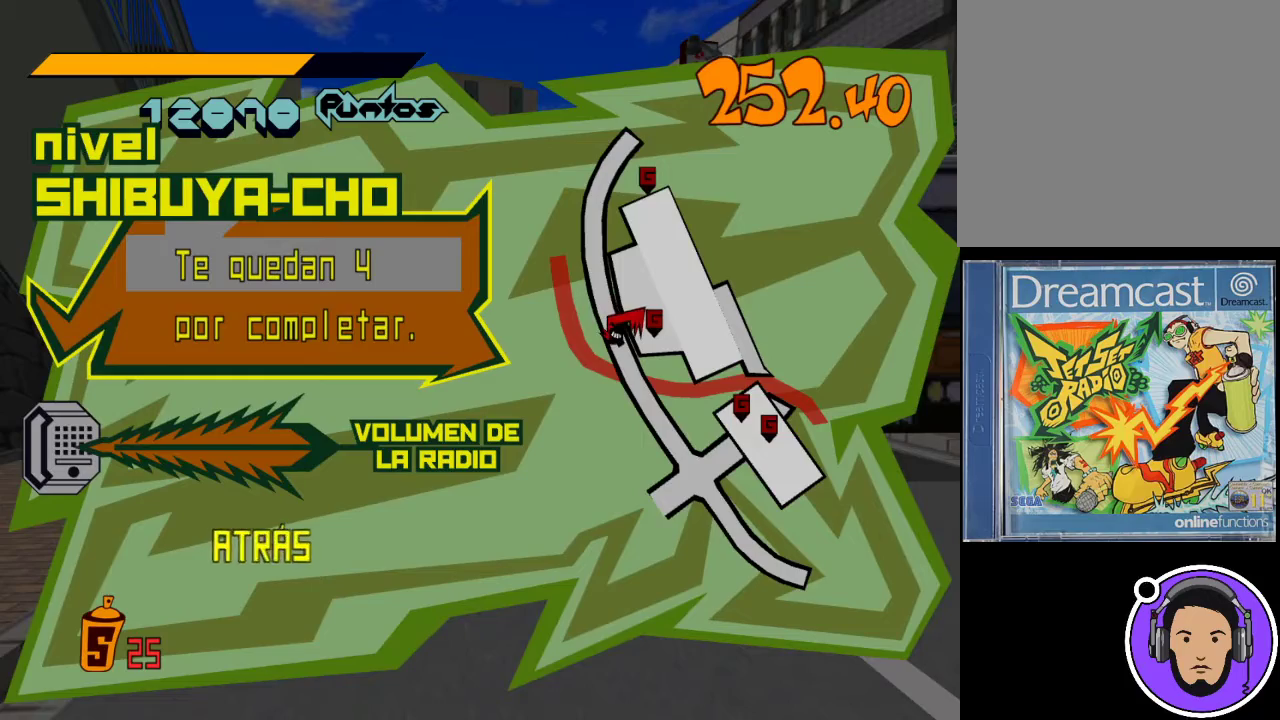
{"buttons": [], "left_stick": "center", "events": []}
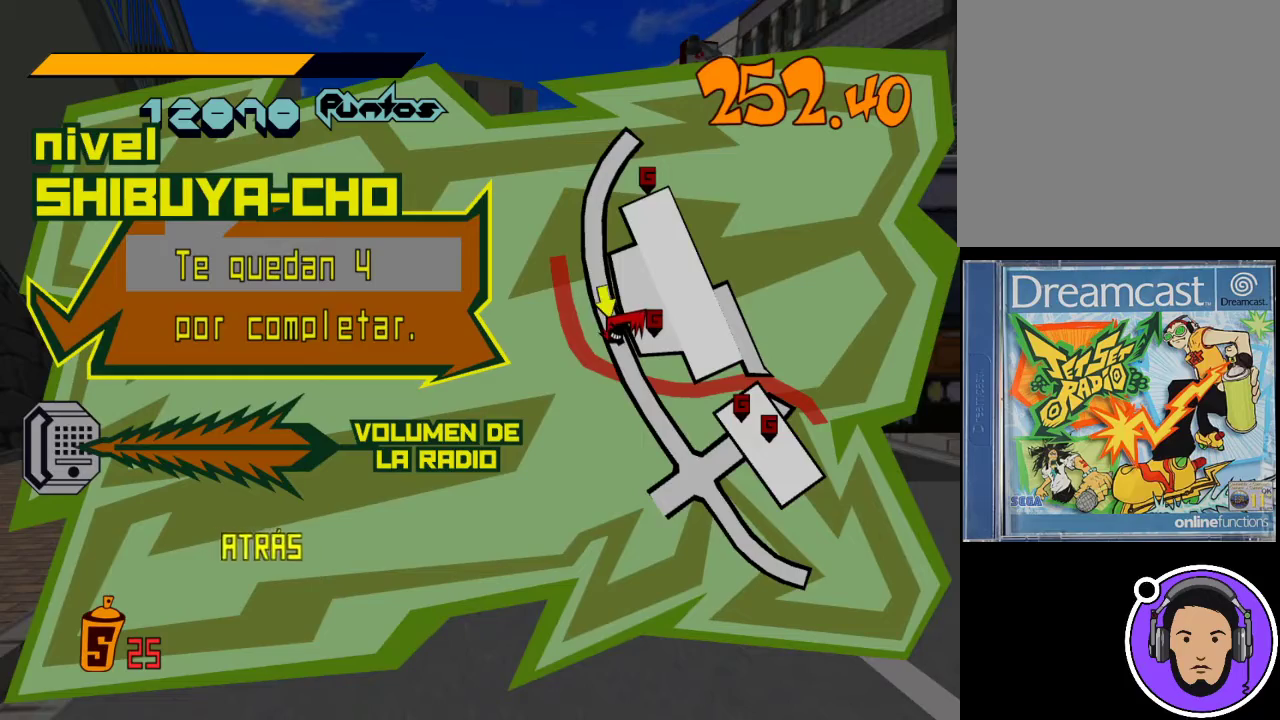
{"buttons": [], "left_stick": "center", "events": [[333, "B", "down"], [467, "B", "up"]]}